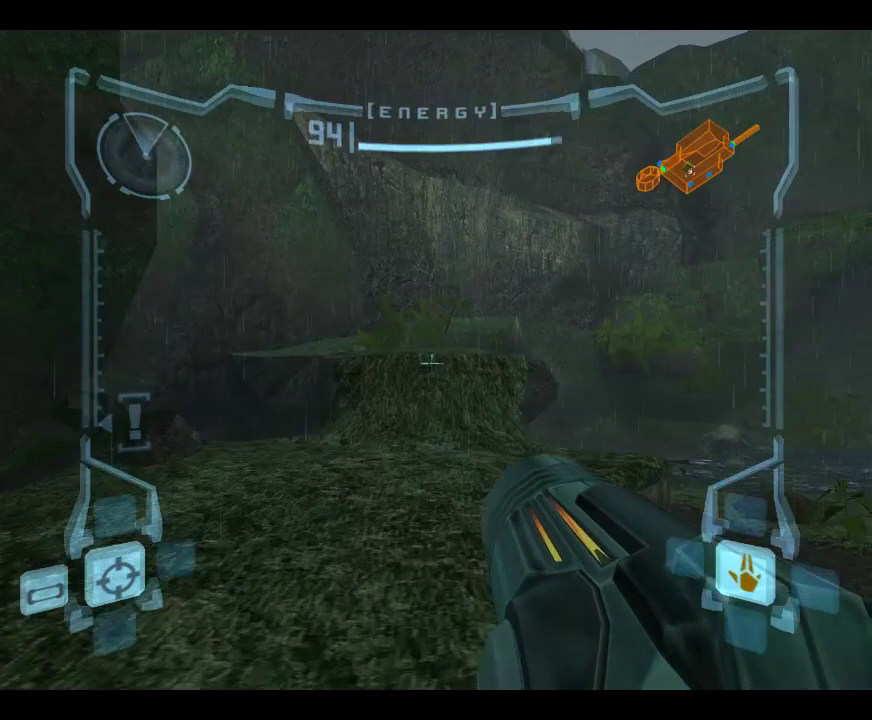
Gameplay with a controller (Nintendo layout); each line is a JSON object with the inputs held at the frame after it (dt_ms = milliseconds from this image to that frame). "events" lists button and stick changes between this image and that frame as [ms after this image, input, new state], when the widget could be followed in between. This overlay highlights the sticks when they move; stick clicks (L3) are not distinguishable. Not read: B L1 L3 R1 R3 right_stick.
{"dt_ms": 750, "buttons": [], "left_stick": "up", "events": []}
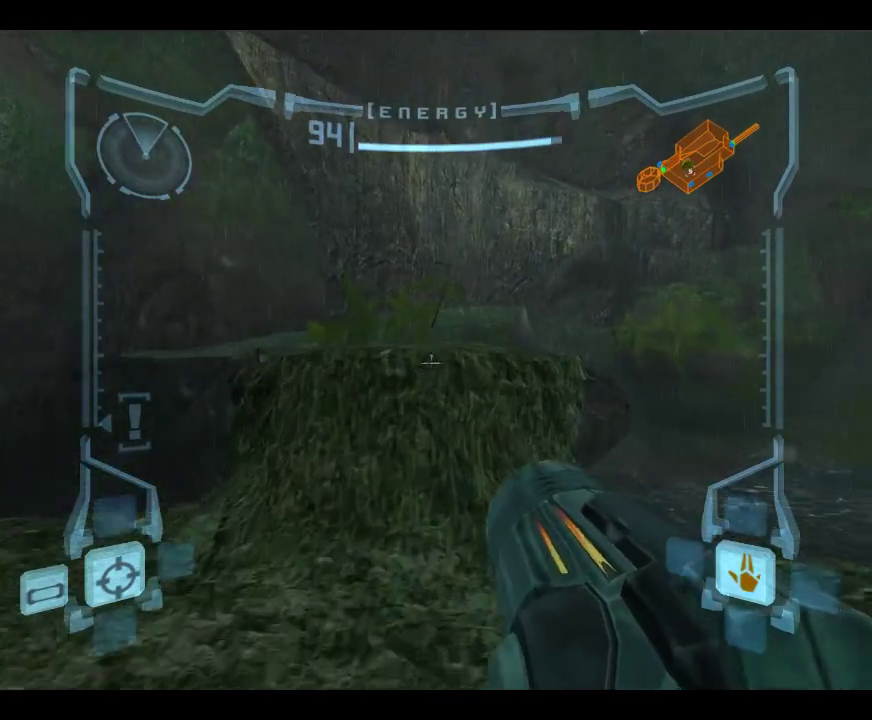
{"dt_ms": 250, "buttons": [], "left_stick": "up", "events": []}
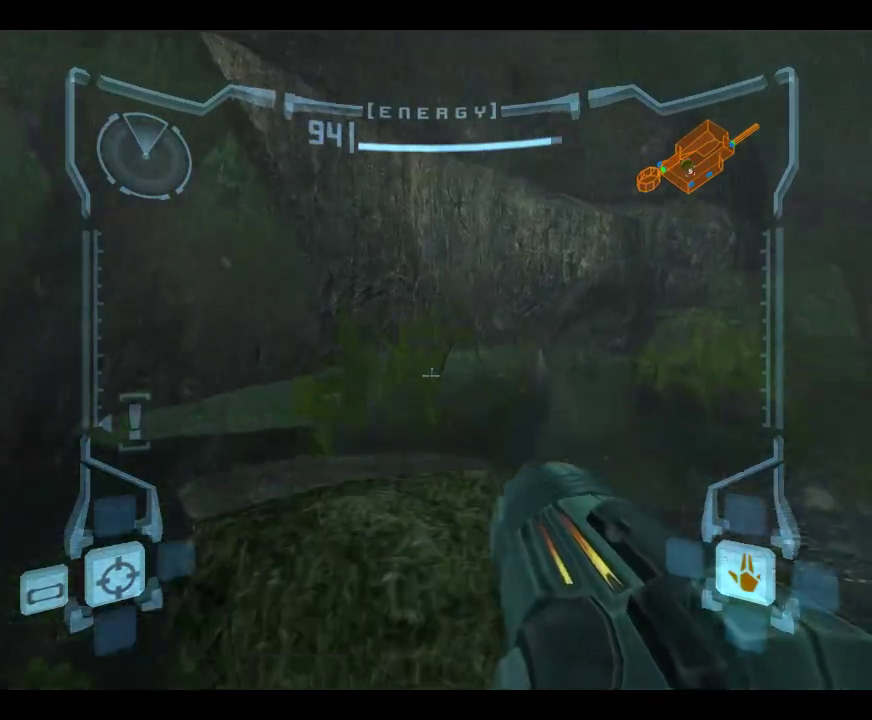
{"dt_ms": 550, "buttons": [], "left_stick": "up", "events": [[100, "left_stick", "up-right"], [300, "left_stick", "up"]]}
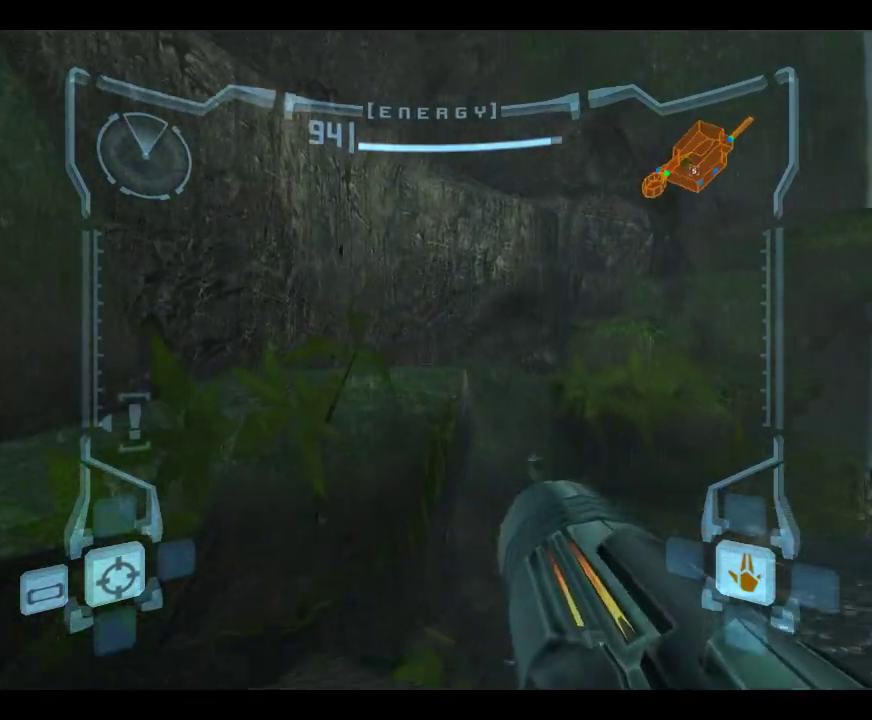
{"dt_ms": 450, "buttons": [], "left_stick": "up-left", "events": [[17, "left_stick", "up-left"]]}
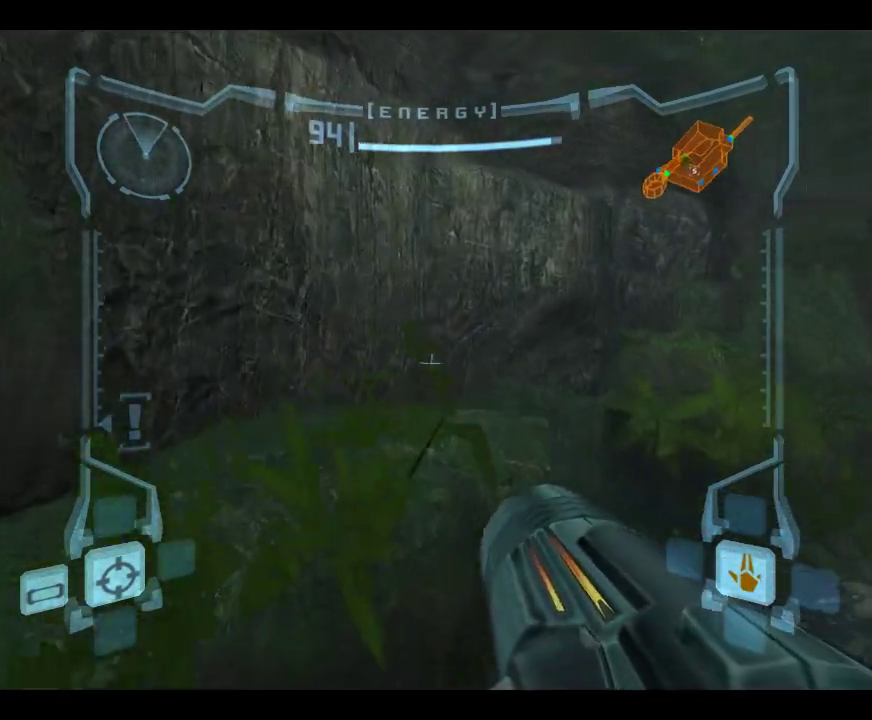
{"dt_ms": 450, "buttons": [], "left_stick": "right", "events": [[50, "left_stick", "up"], [117, "left_stick", "up-right"], [350, "left_stick", "right"]]}
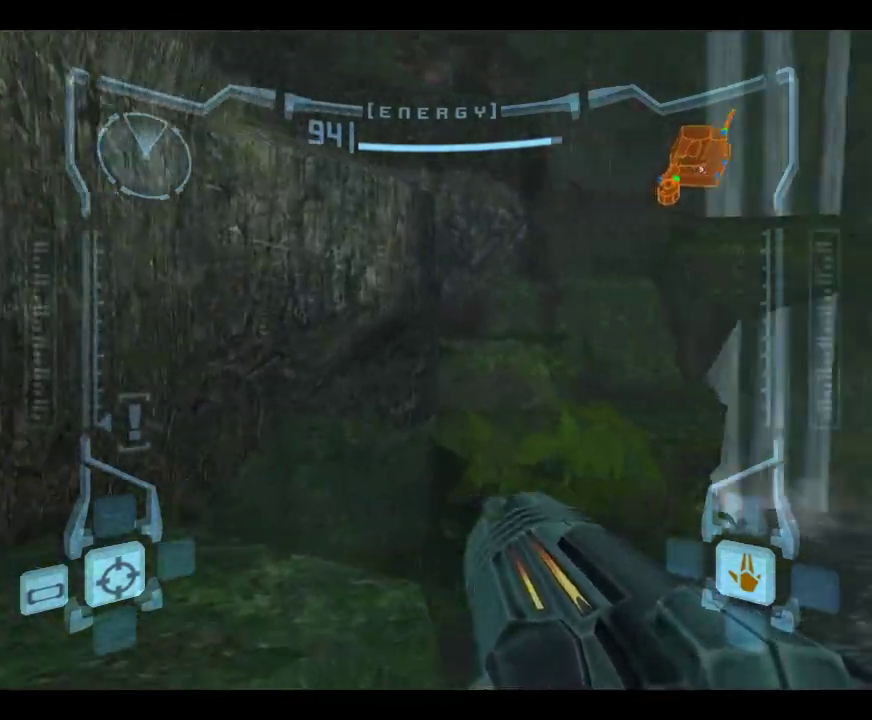
{"dt_ms": 600, "buttons": [], "left_stick": "up", "events": [[100, "left_stick", "up-right"], [167, "left_stick", "up"], [267, "left_stick", "up-left"], [517, "left_stick", "up"]]}
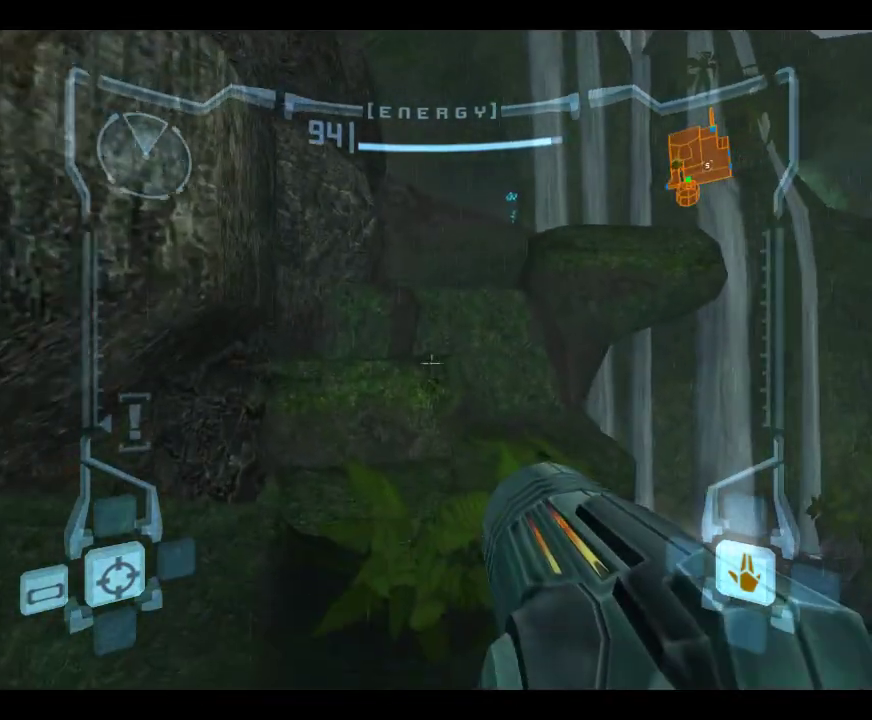
{"dt_ms": 450, "buttons": [], "left_stick": "up", "events": []}
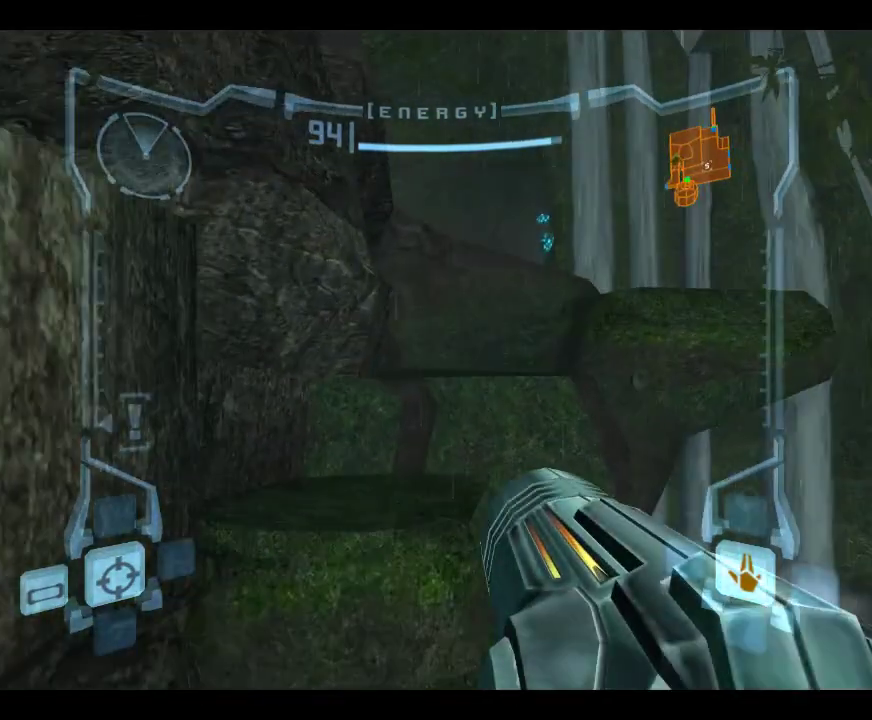
{"dt_ms": 550, "buttons": [], "left_stick": "up-right", "events": [[33, "left_stick", "up-right"]]}
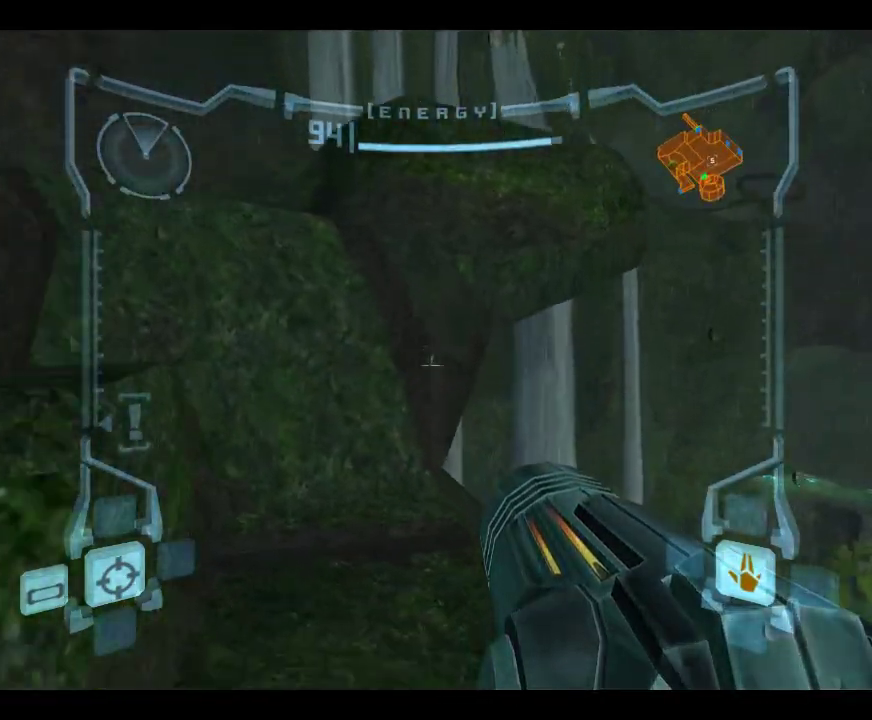
{"dt_ms": 600, "buttons": [], "left_stick": "left", "events": [[117, "left_stick", "up"], [333, "left_stick", "up-left"], [417, "left_stick", "left"]]}
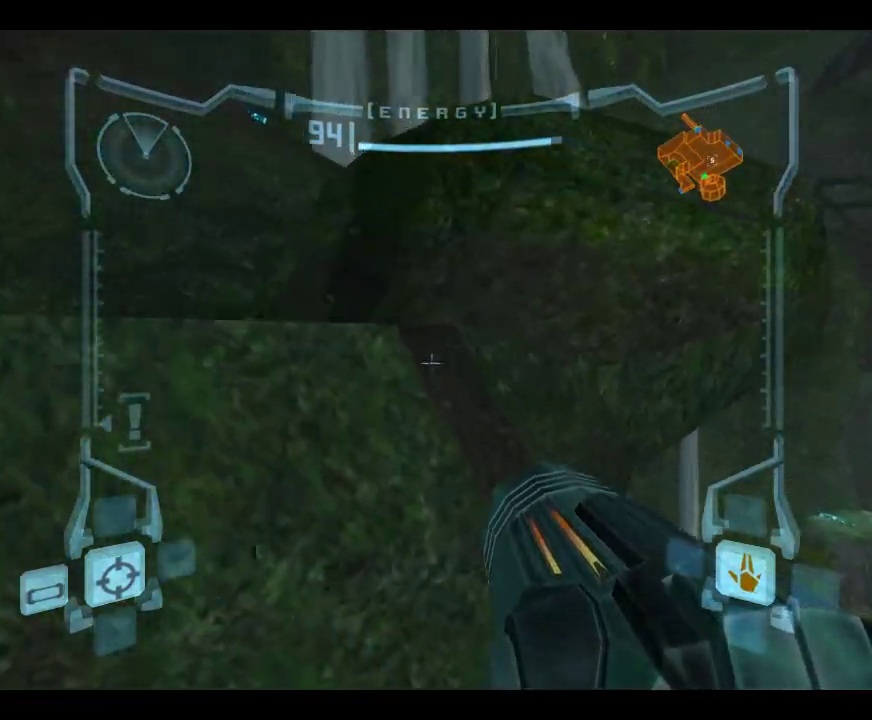
{"dt_ms": 350, "buttons": [], "left_stick": "center", "events": [[183, "left_stick", "right"], [283, "left_stick", "center"]]}
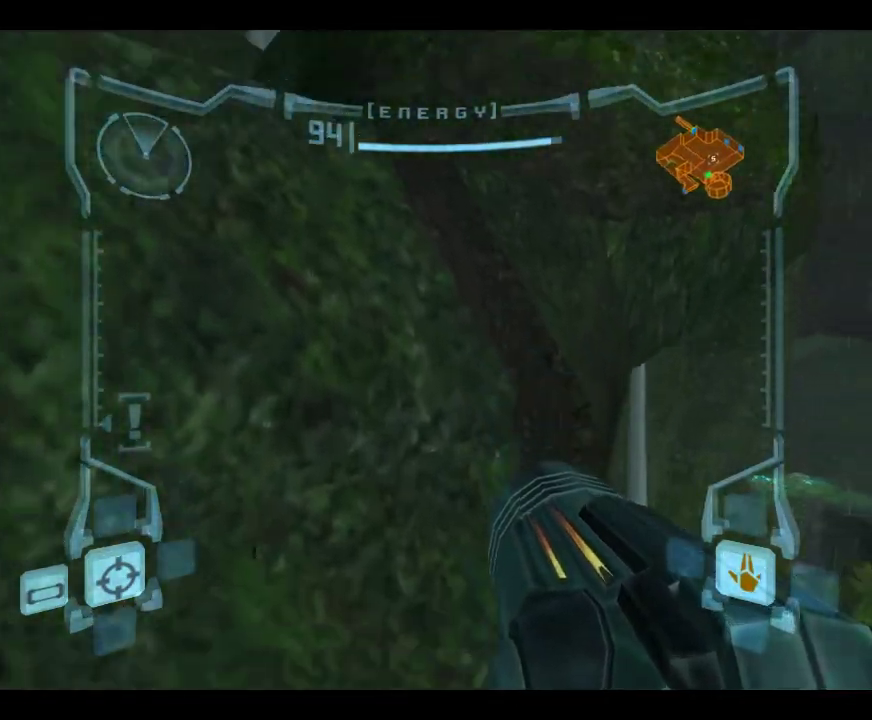
{"dt_ms": 350, "buttons": [], "left_stick": "center"}
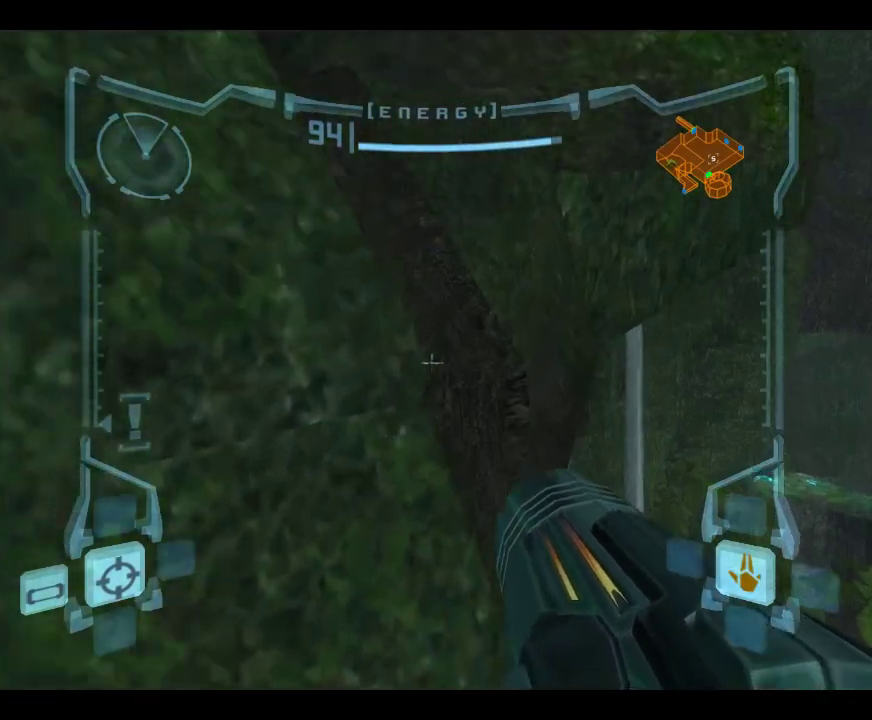
{"dt_ms": 700, "buttons": [], "left_stick": "up-right"}
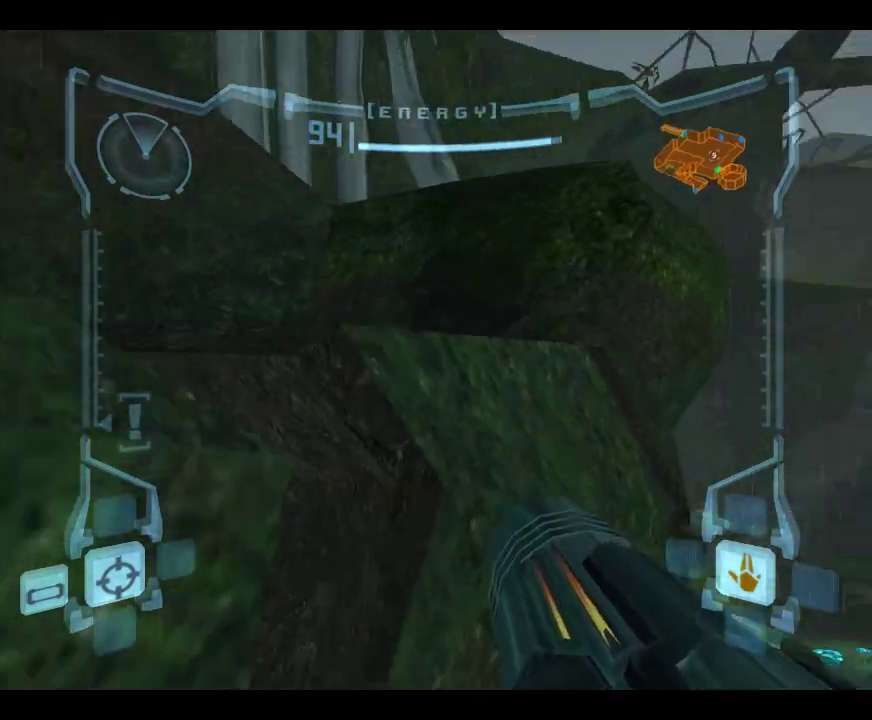
{"dt_ms": 600, "buttons": [], "left_stick": "left", "events": [[150, "left_stick", "up"], [417, "left_stick", "up-left"], [483, "left_stick", "left"]]}
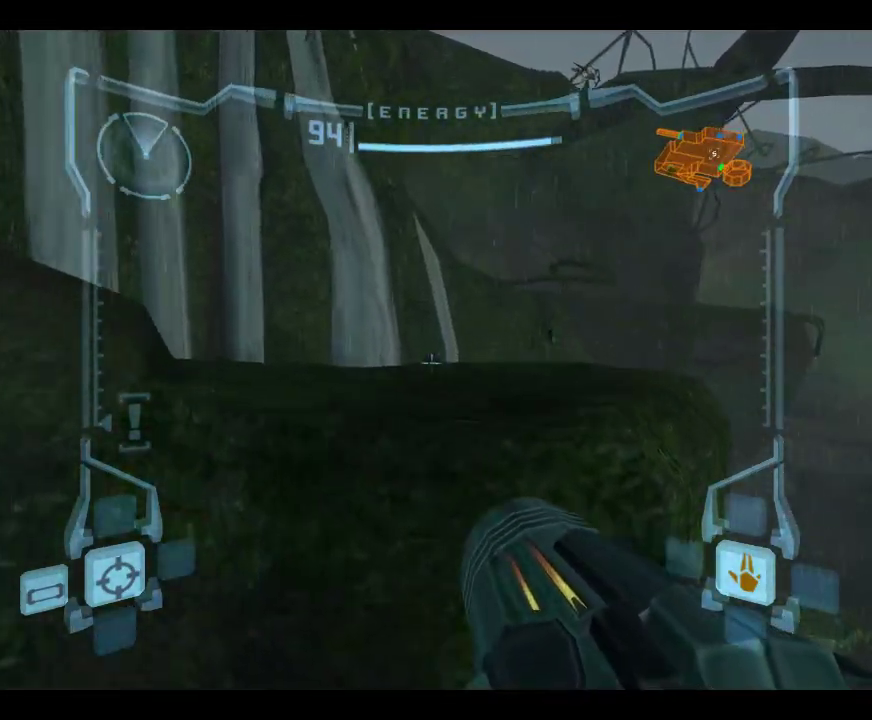
{"dt_ms": 350, "buttons": [], "left_stick": "right", "events": [[50, "left_stick", "center"], [150, "left_stick", "right"]]}
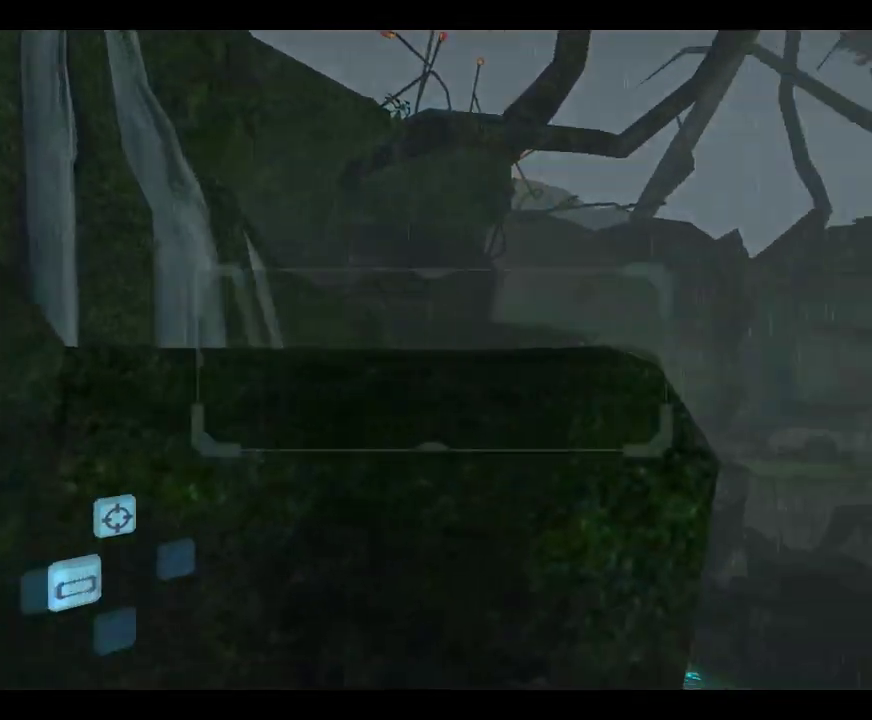
{"dt_ms": 350, "buttons": [], "left_stick": "up-left", "events": [[150, "left_stick", "up"], [217, "left_stick", "up-left"]]}
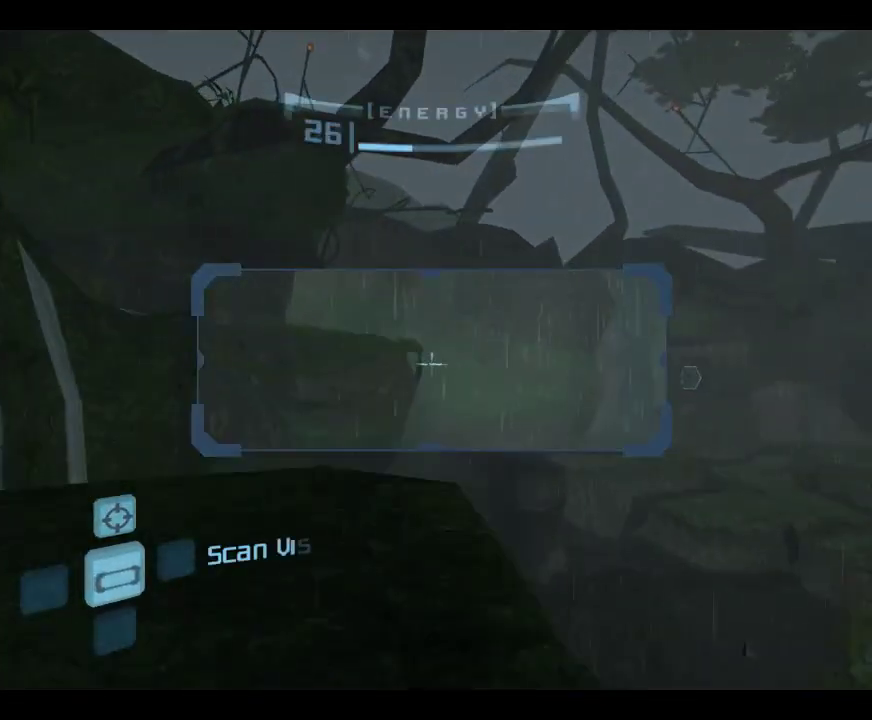
{"dt_ms": 900, "buttons": [], "left_stick": "left", "events": [[200, "left_stick", "up-right"], [300, "left_stick", "right"], [683, "left_stick", "up-right"], [783, "left_stick", "up-left"], [883, "left_stick", "left"]]}
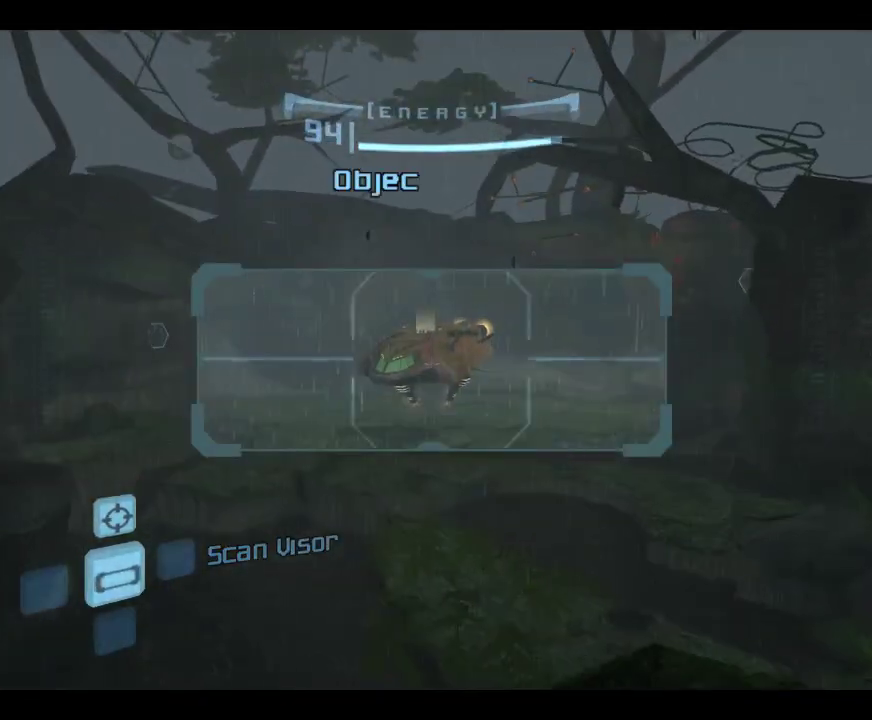
{"dt_ms": 250, "buttons": [], "left_stick": "left", "events": []}
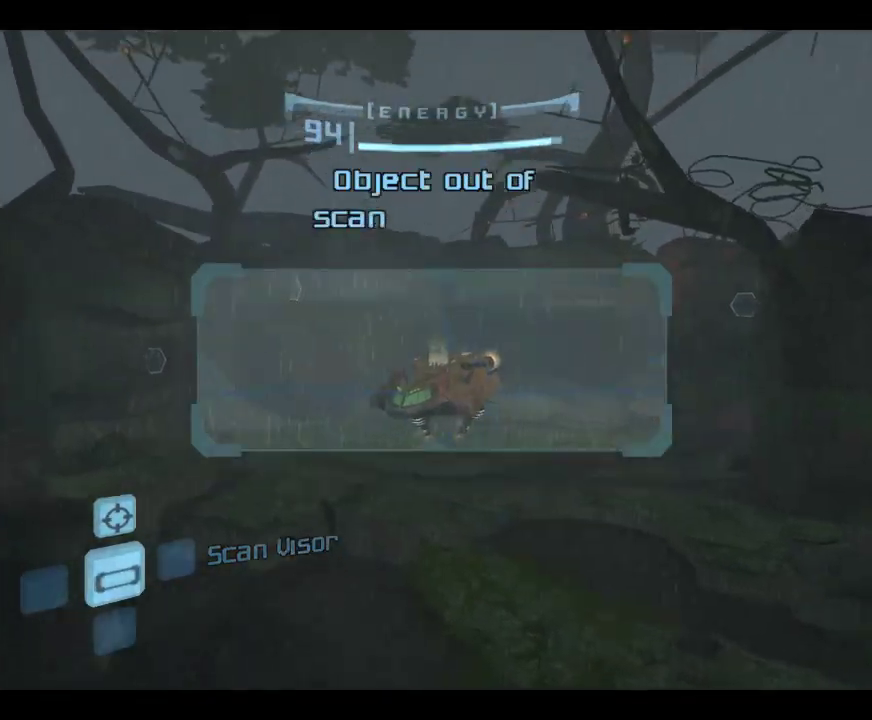
{"dt_ms": 450, "buttons": [], "left_stick": "up-left", "events": [[67, "A", "down"], [167, "A", "up"], [317, "left_stick", "up-left"]]}
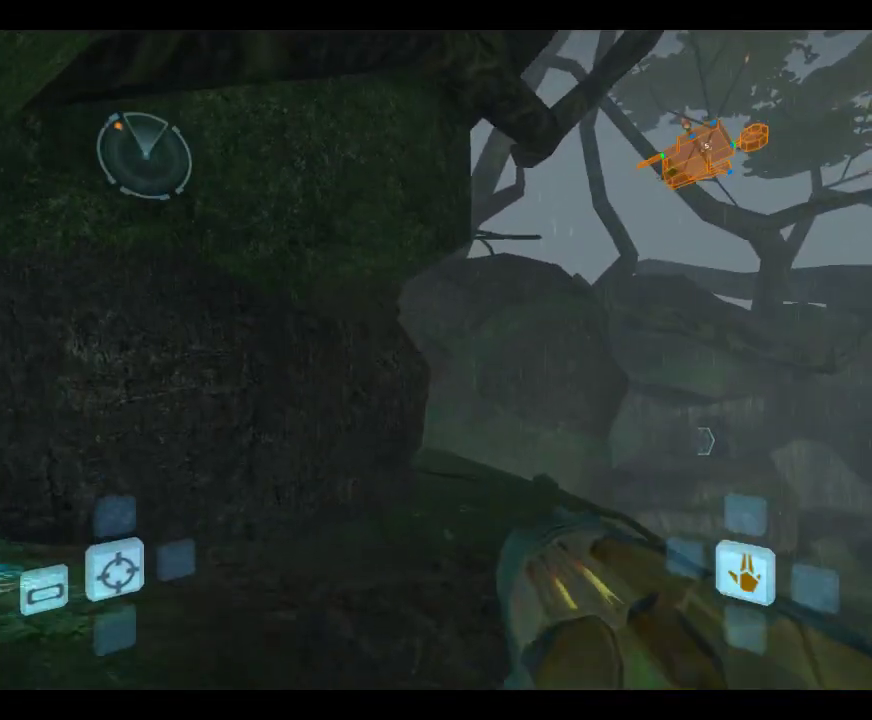
{"dt_ms": 800, "buttons": [], "left_stick": "up-right", "events": [[467, "left_stick", "up"], [717, "left_stick", "up-right"]]}
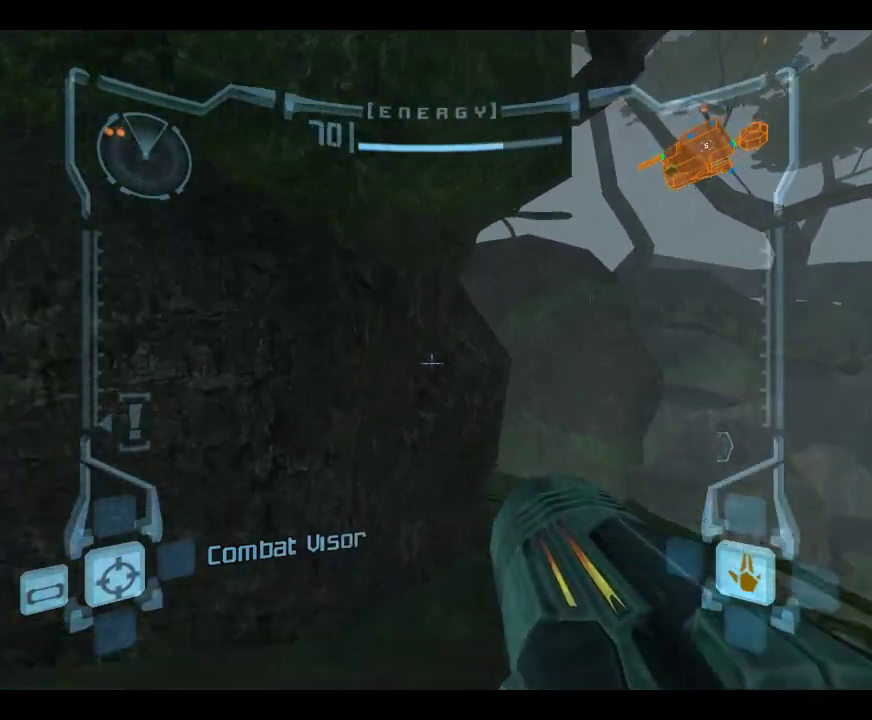
{"dt_ms": 250, "buttons": [], "left_stick": "up", "events": [[183, "left_stick", "up"]]}
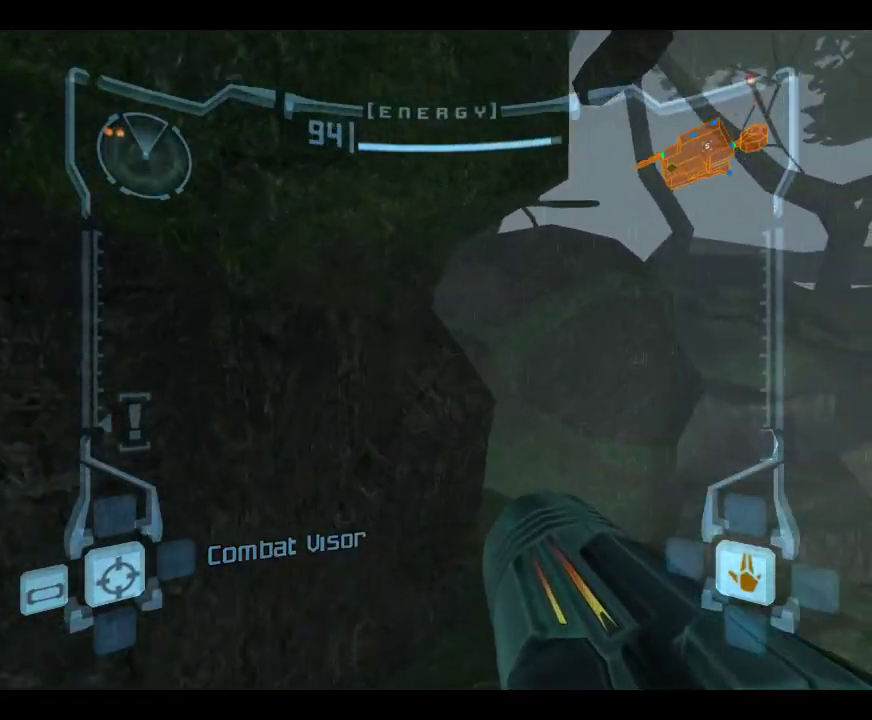
{"dt_ms": 450, "buttons": [], "left_stick": "up-left", "events": [[133, "left_stick", "up-left"]]}
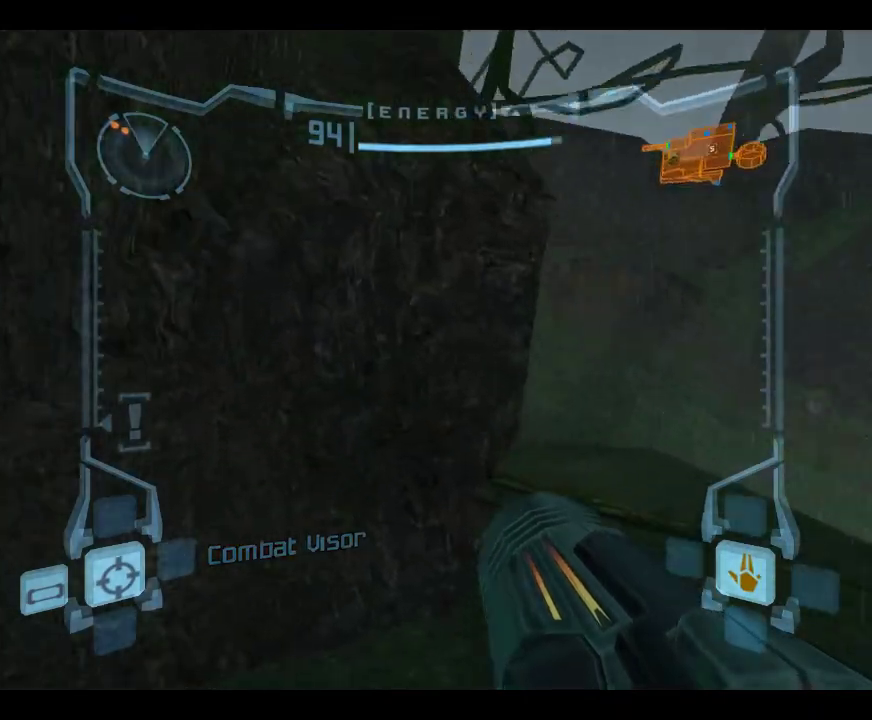
{"dt_ms": 700, "buttons": [], "left_stick": "left", "events": [[17, "left_stick", "up"], [100, "left_stick", "up-right"], [433, "left_stick", "up"], [533, "left_stick", "up-left"], [700, "left_stick", "left"]]}
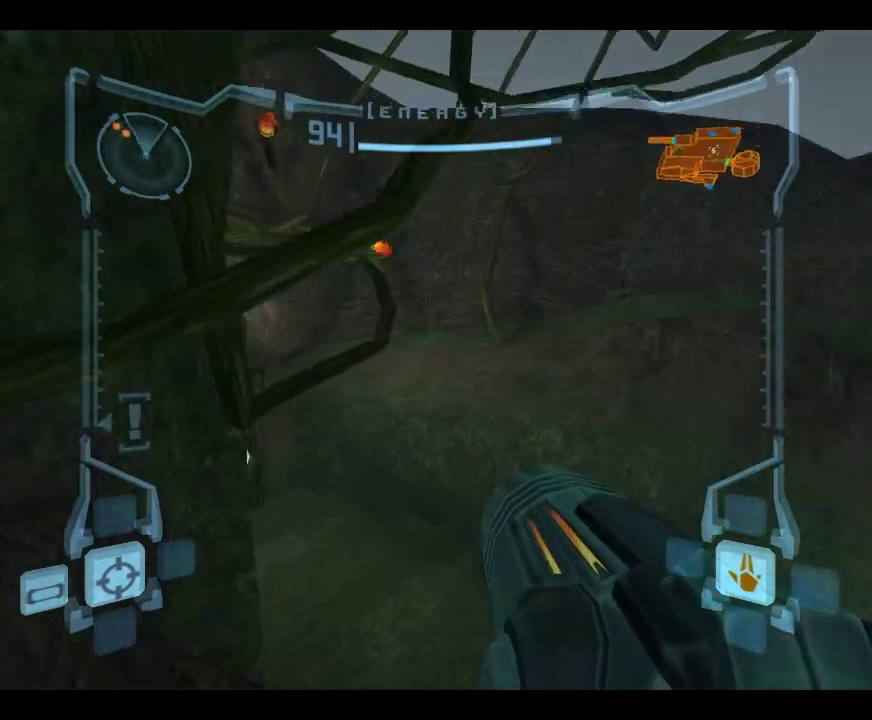
{"dt_ms": 350, "buttons": ["A"], "left_stick": "up-left", "events": [[250, "left_stick", "up-left"], [350, "A", "down"]]}
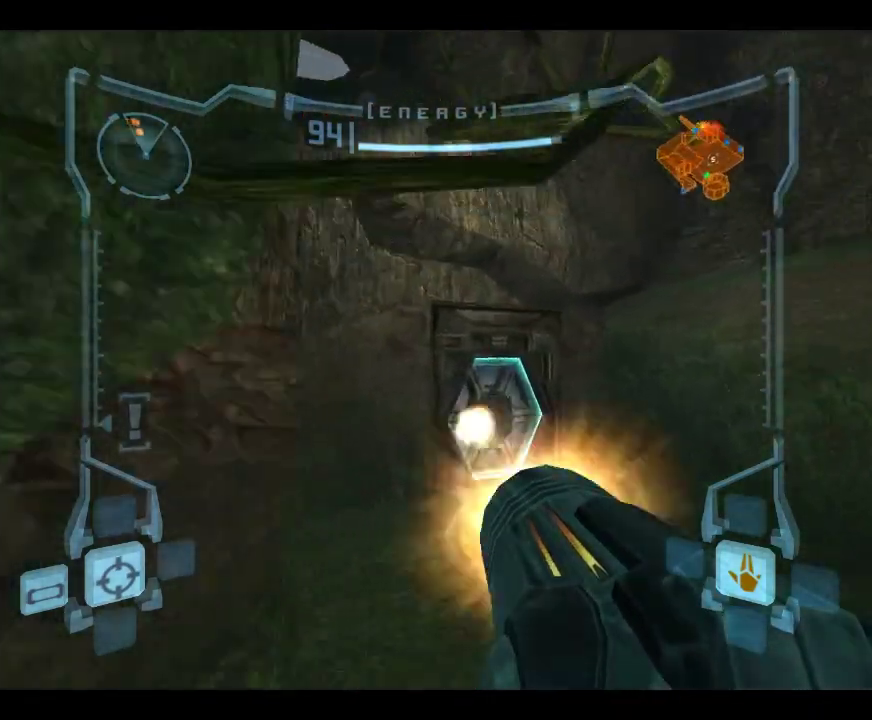
{"dt_ms": 450, "buttons": ["A"], "left_stick": "up-right", "events": [[67, "A", "up"], [133, "A", "down"], [133, "left_stick", "up-right"], [200, "A", "up"], [433, "A", "down"]]}
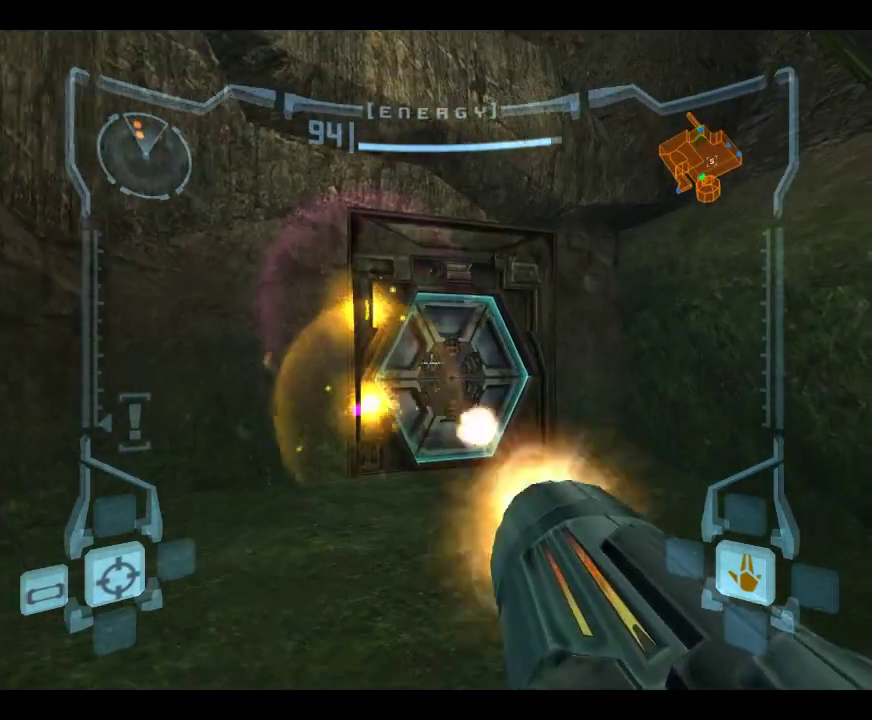
{"dt_ms": 600, "buttons": [], "left_stick": "up-left", "events": [[17, "A", "up"], [117, "left_stick", "up"], [333, "left_stick", "up-left"]]}
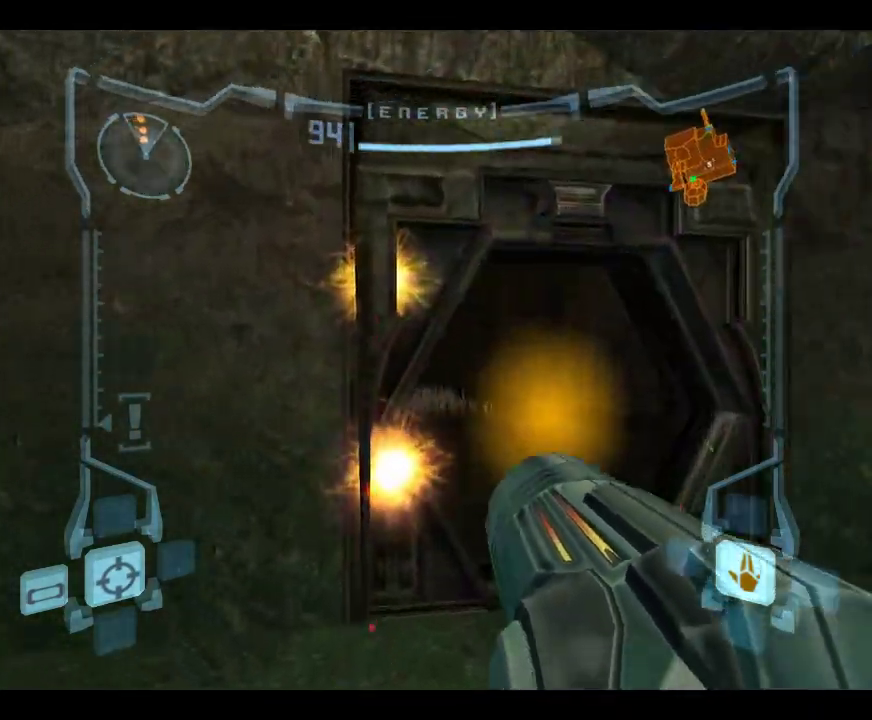
{"dt_ms": 600, "buttons": [], "left_stick": "left"}
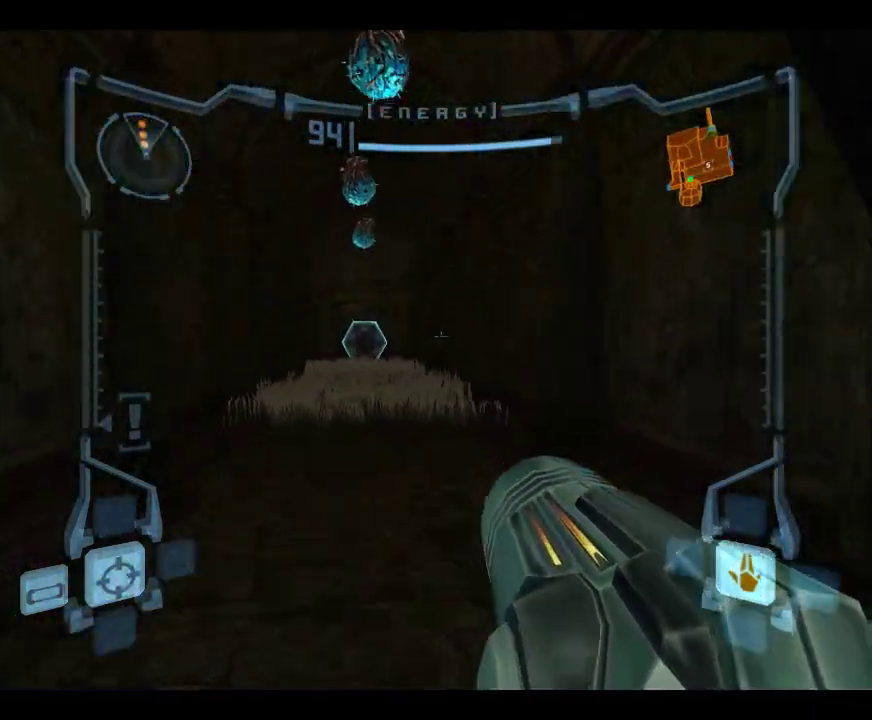
{"dt_ms": 350, "buttons": [], "left_stick": "down"}
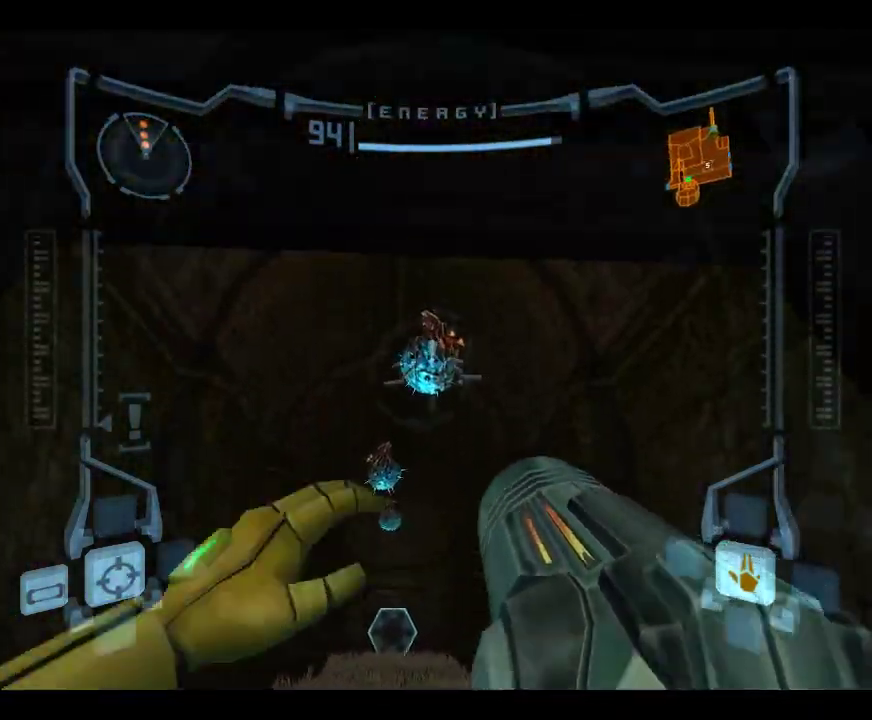
{"dt_ms": 550, "buttons": [], "left_stick": "down", "events": [[333, "left_stick", "down-left"], [517, "left_stick", "down"]]}